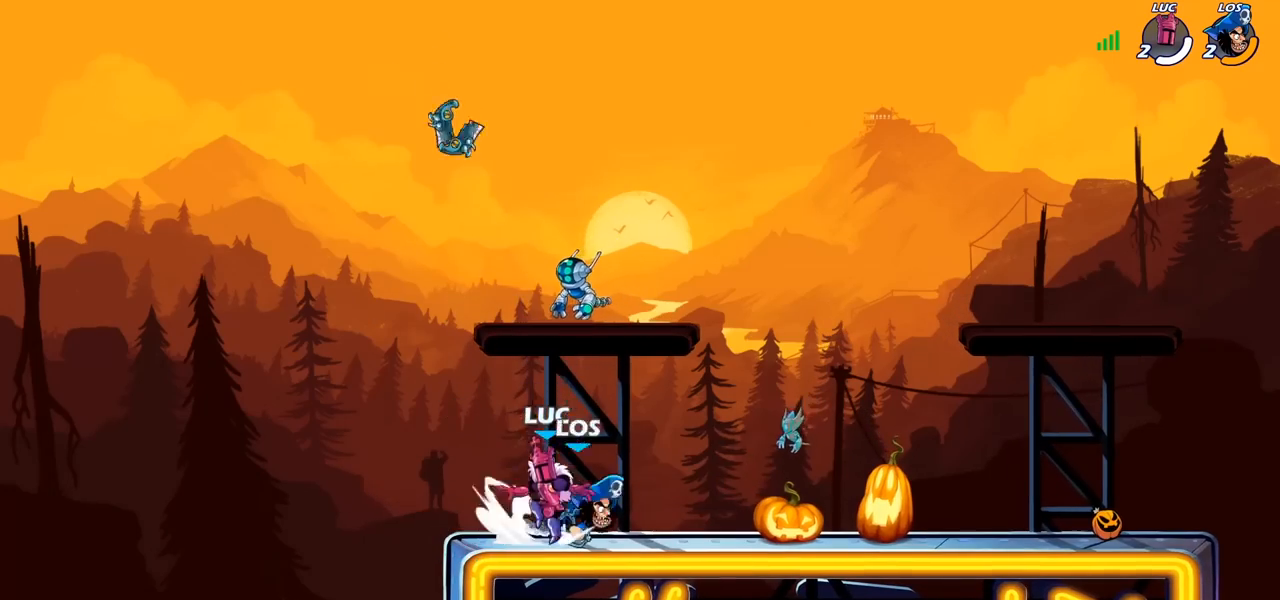
Gameplay with a controller (PlayStation layout); each line is a JSON object with the inputs held at the frame after it. "events" lists button and stick changes between this image and that frame as [ms after this image, input, new state], when the widget could be followed in between.
{"buttons": [], "left_stick": "right", "right_stick": "center", "events": [[33, "left_stick", "center"], [133, "left_stick", "left"], [217, "left_stick", "center"], [317, "left_stick", "right"]]}
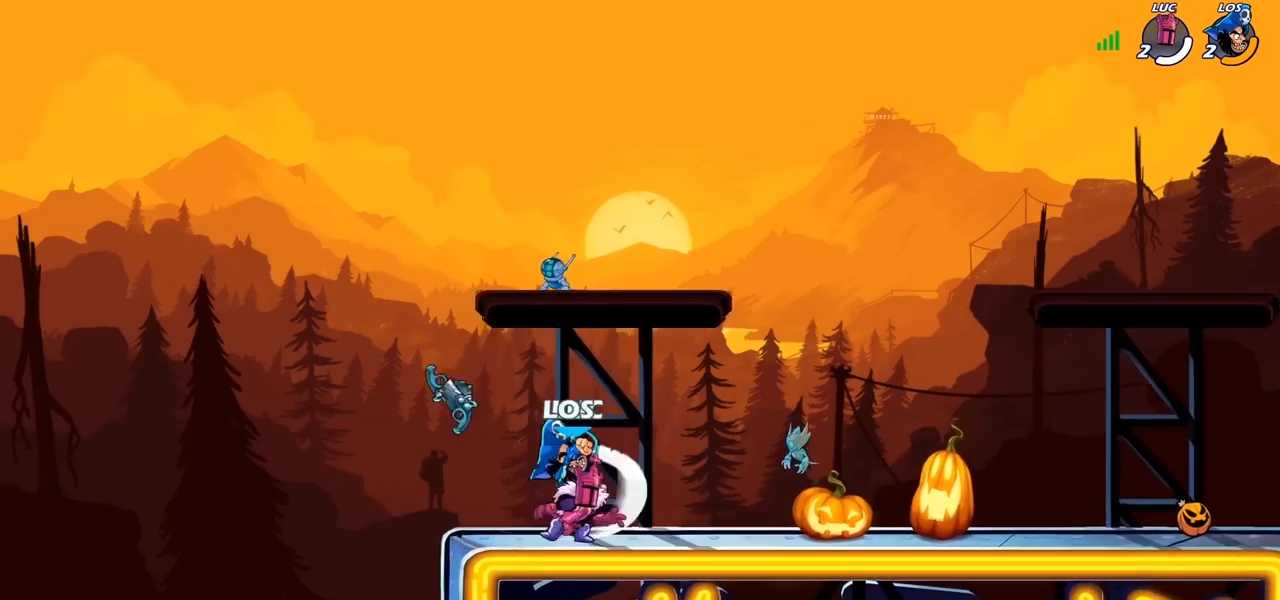
{"buttons": [], "left_stick": "center", "right_stick": "center", "events": [[100, "left_stick", "left"], [300, "R2", "down"], [333, "SQUARE", "down"], [383, "R2", "up"], [383, "left_stick", "center"], [433, "SQUARE", "up"]]}
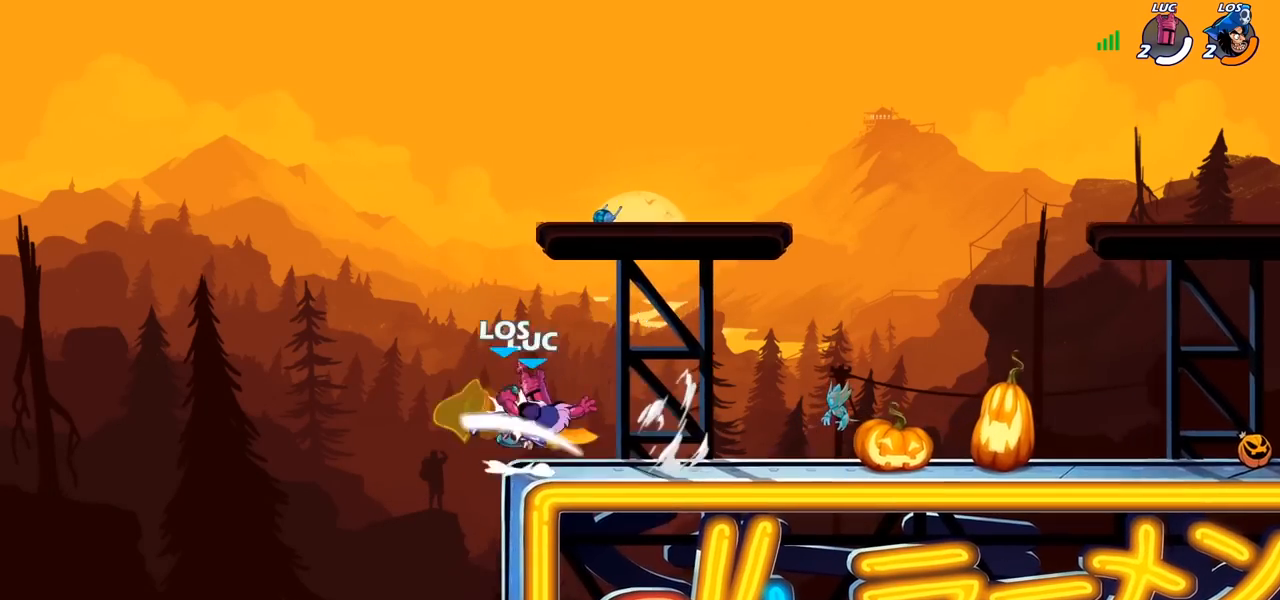
{"buttons": ["CROSS"], "left_stick": "center", "right_stick": "center", "events": [[17, "SQUARE", "down"], [117, "SQUARE", "up"], [183, "SQUARE", "down"], [267, "SQUARE", "up"], [450, "CROSS", "down"]]}
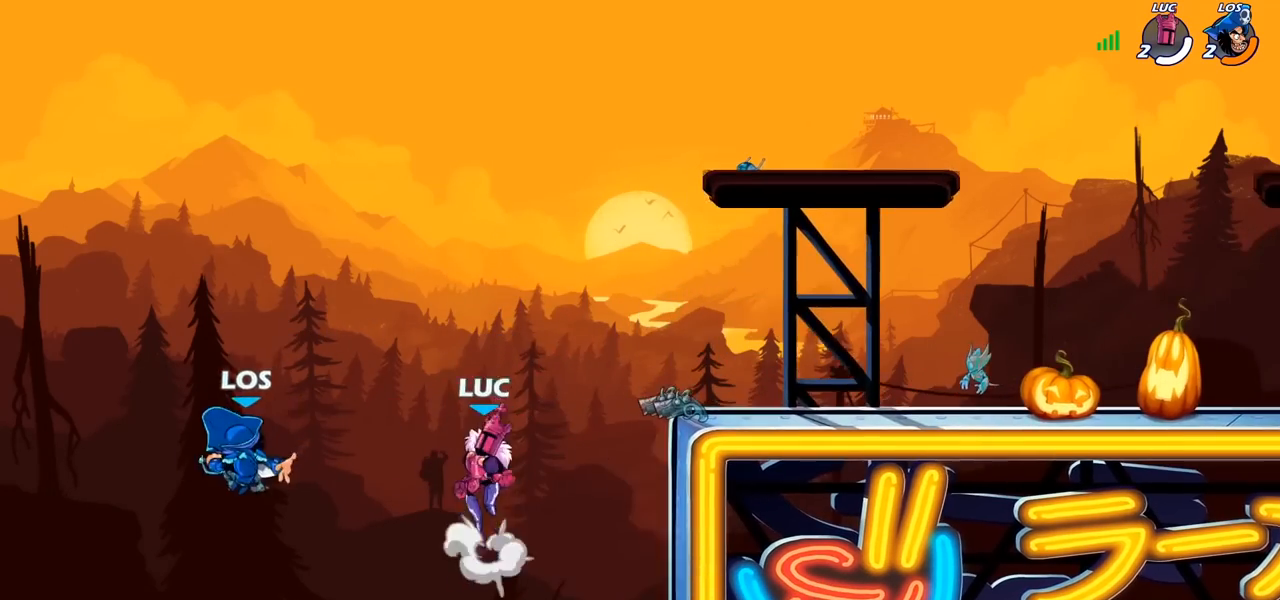
{"buttons": ["CROSS"], "left_stick": "right", "right_stick": "center", "events": [[117, "CROSS", "up"], [150, "left_stick", "right"], [300, "CROSS", "down"]]}
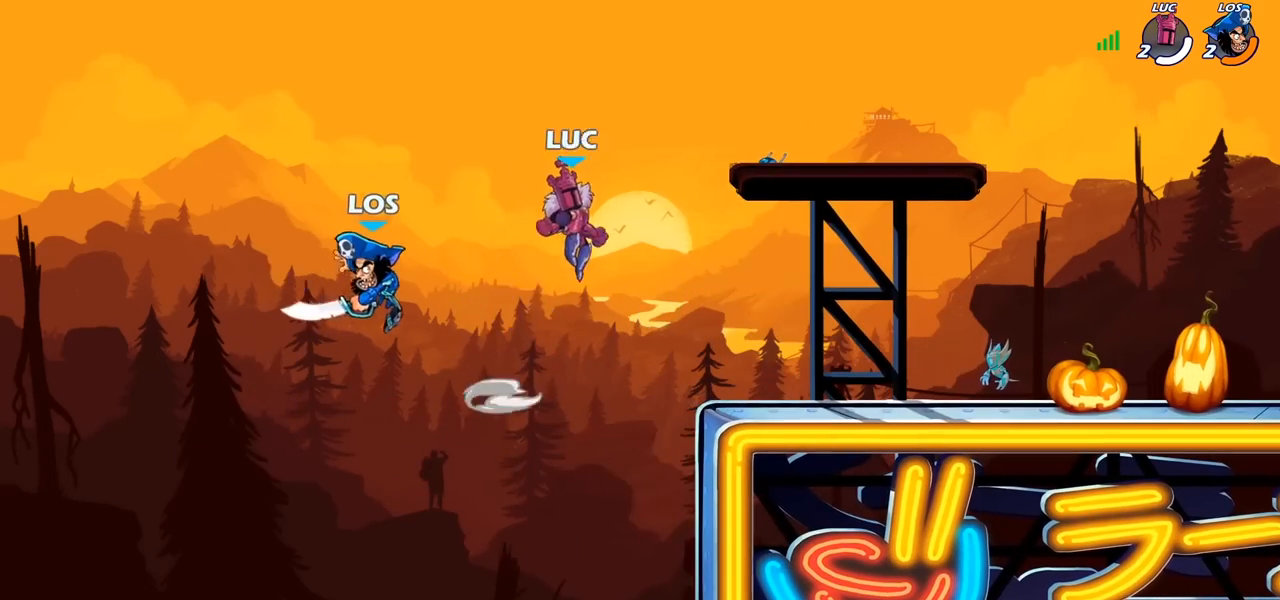
{"buttons": ["CIRCLE"], "left_stick": "down-left", "right_stick": "center", "events": [[33, "CROSS", "up"], [33, "left_stick", "up-right"], [133, "CROSS", "down"], [150, "left_stick", "center"], [217, "left_stick", "down"], [250, "CIRCLE", "down"], [267, "CROSS", "up"], [367, "left_stick", "down-left"]]}
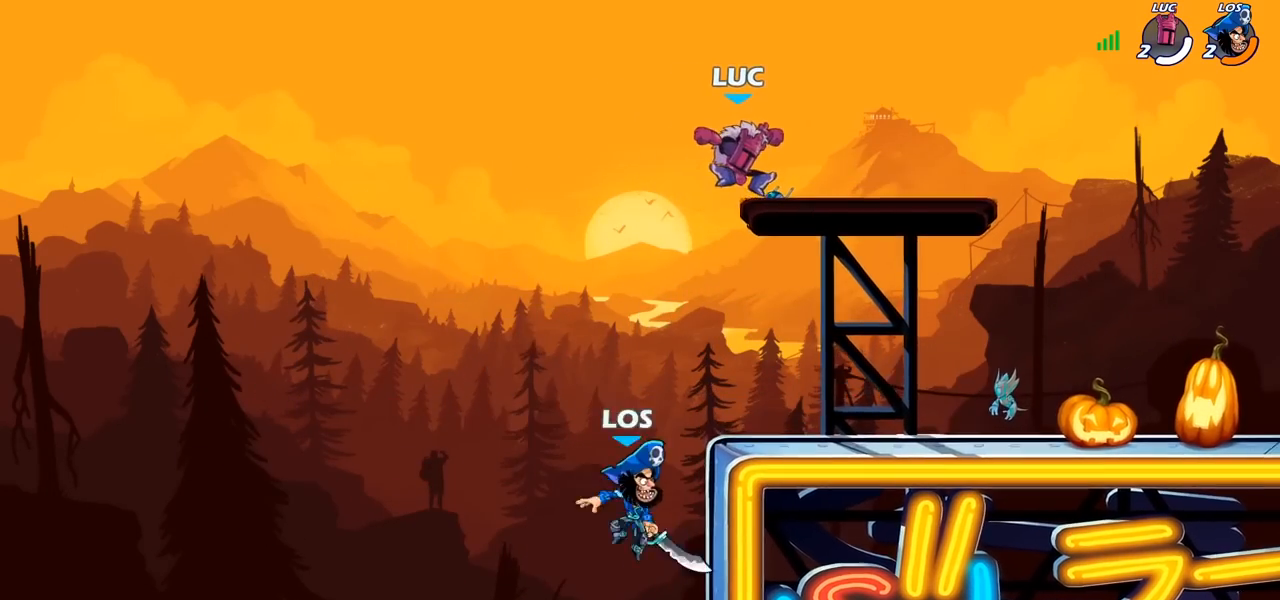
{"buttons": [], "left_stick": "center", "right_stick": "center", "events": [[433, "CIRCLE", "up"], [467, "left_stick", "center"]]}
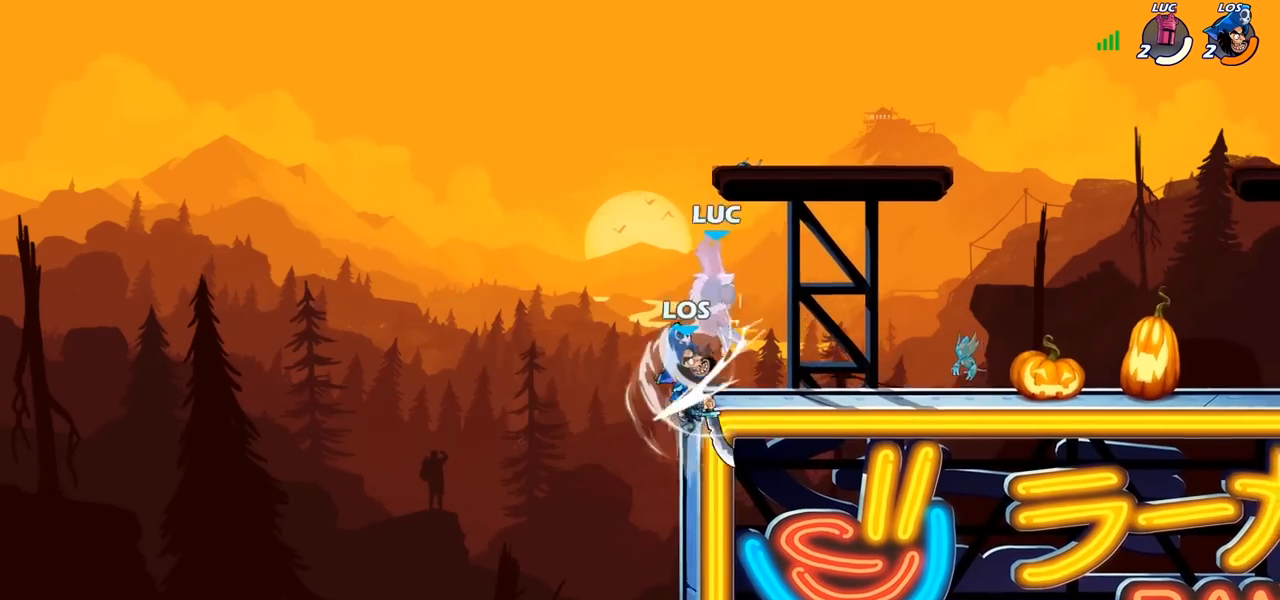
{"buttons": [], "left_stick": "down", "right_stick": "center", "events": [[250, "left_stick", "right"], [383, "left_stick", "down"]]}
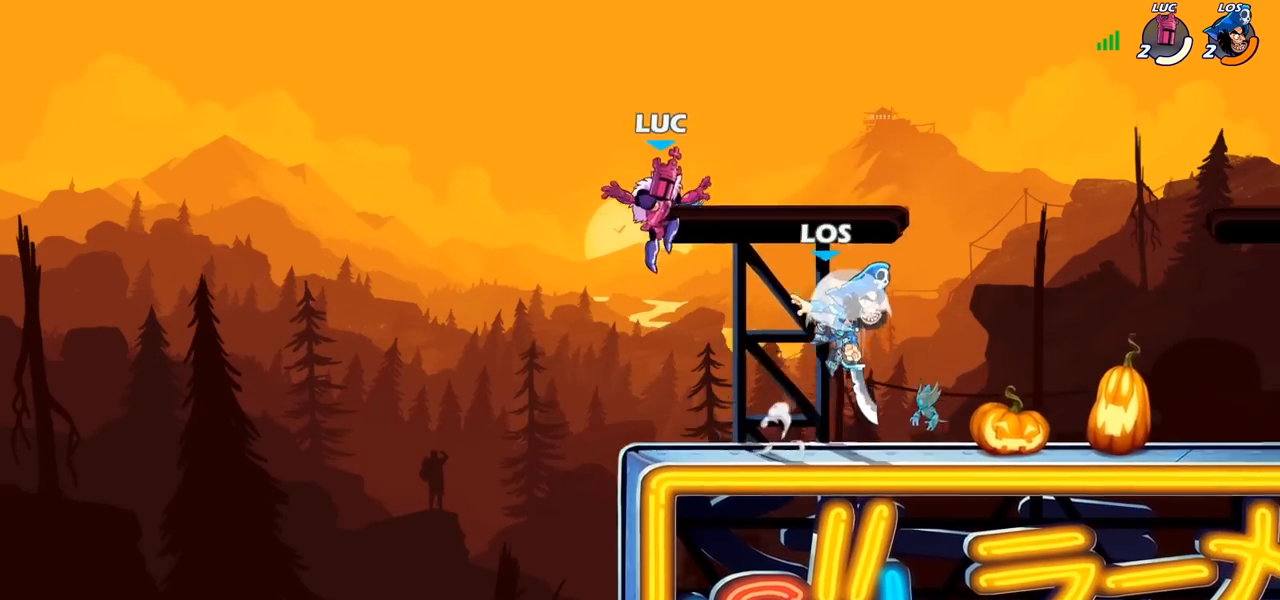
{"buttons": [], "left_stick": "center", "right_stick": "center", "events": [[233, "left_stick", "right"], [283, "R2", "down"], [317, "CROSS", "down"], [367, "left_stick", "up"], [400, "R2", "up"], [417, "left_stick", "center"], [433, "CROSS", "up"]]}
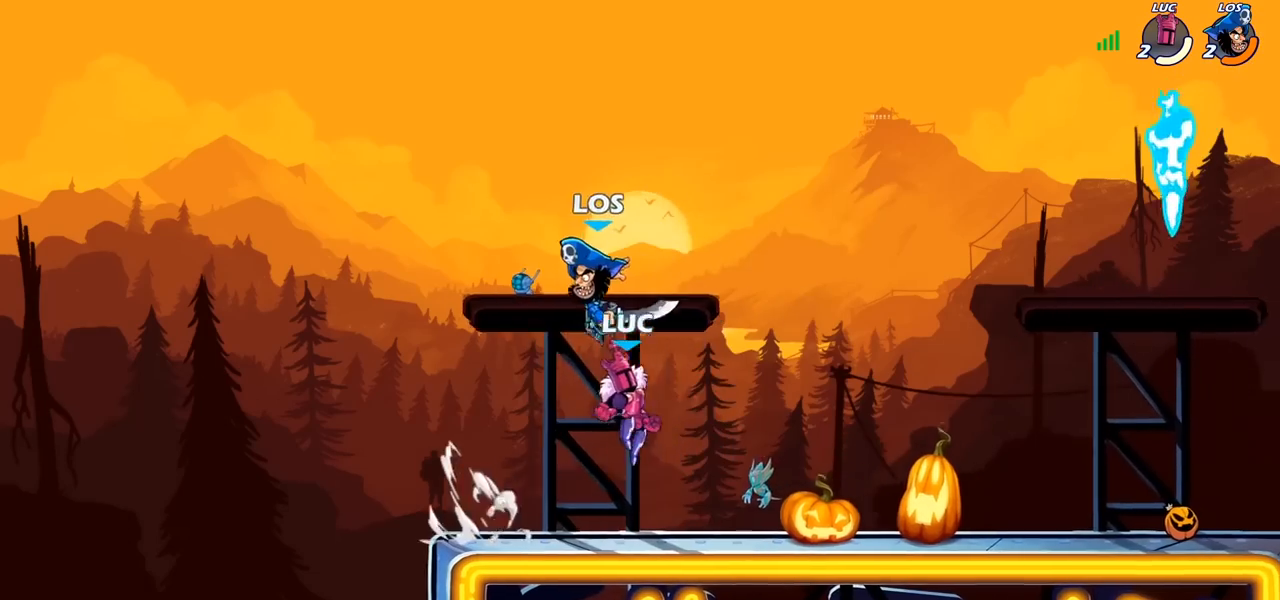
{"buttons": [], "left_stick": "up-right", "right_stick": "center", "events": [[150, "left_stick", "right"], [283, "R2", "down"], [283, "left_stick", "up-right"], [333, "CROSS", "down"], [500, "CROSS", "up"], [500, "R2", "up"]]}
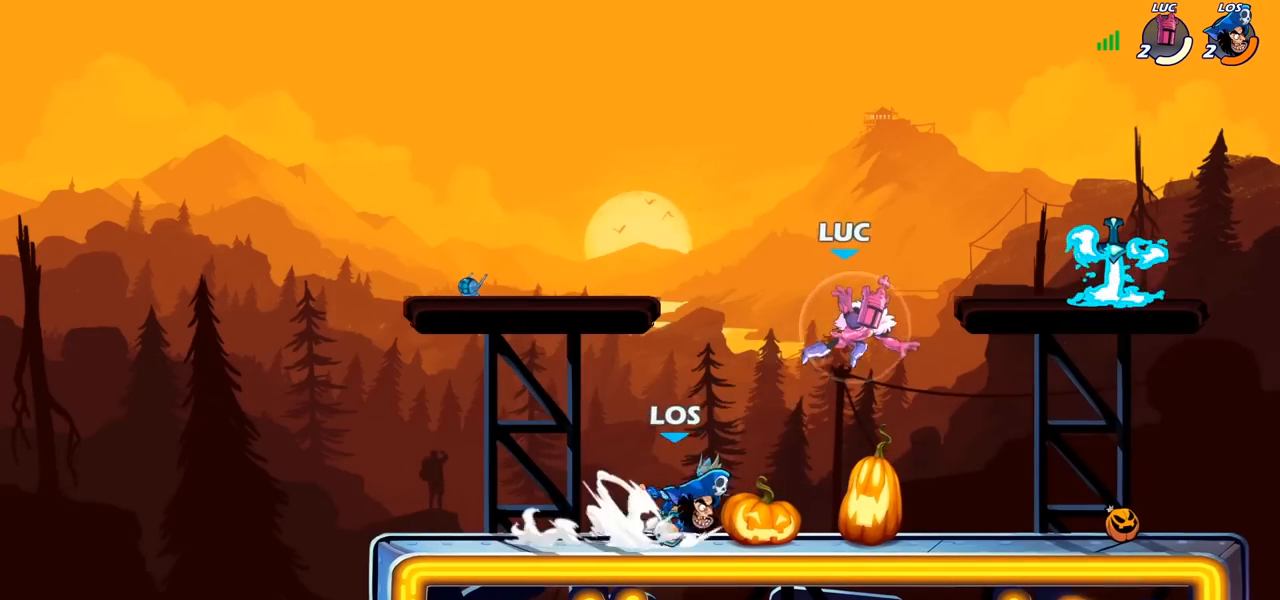
{"buttons": ["CROSS", "R1"], "left_stick": "left", "right_stick": "center", "events": [[400, "R1", "down"], [417, "left_stick", "up-left"], [450, "CROSS", "down"], [500, "left_stick", "left"]]}
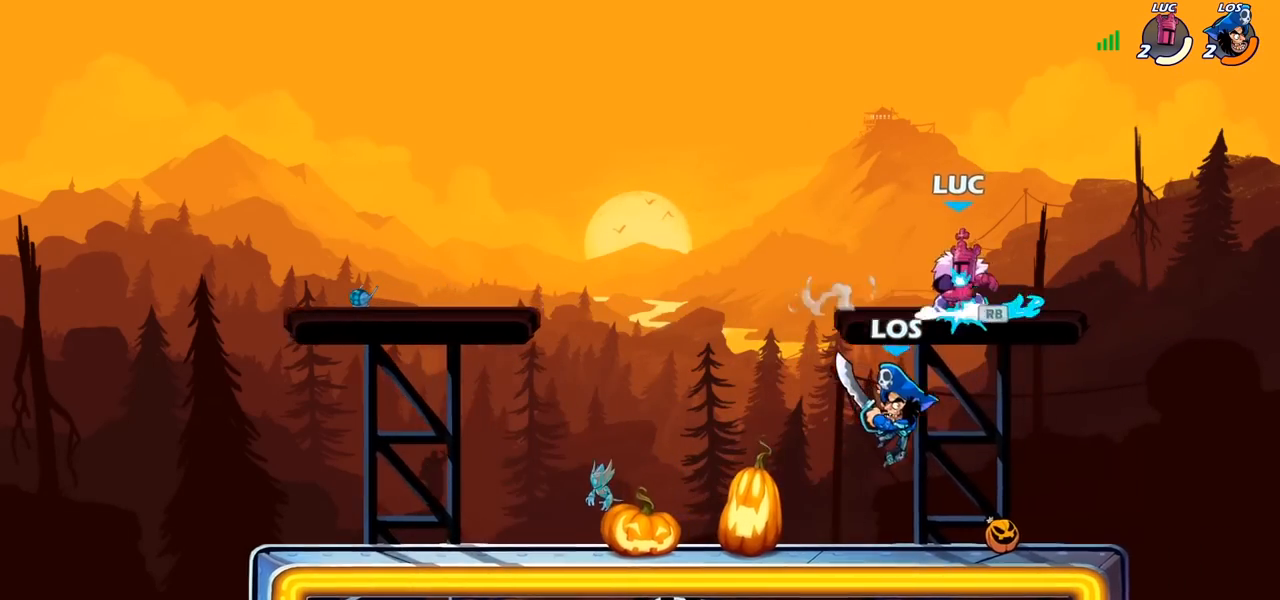
{"buttons": [], "left_stick": "down-left", "right_stick": "center", "events": [[33, "R1", "up"], [117, "CROSS", "up"], [167, "left_stick", "down-left"]]}
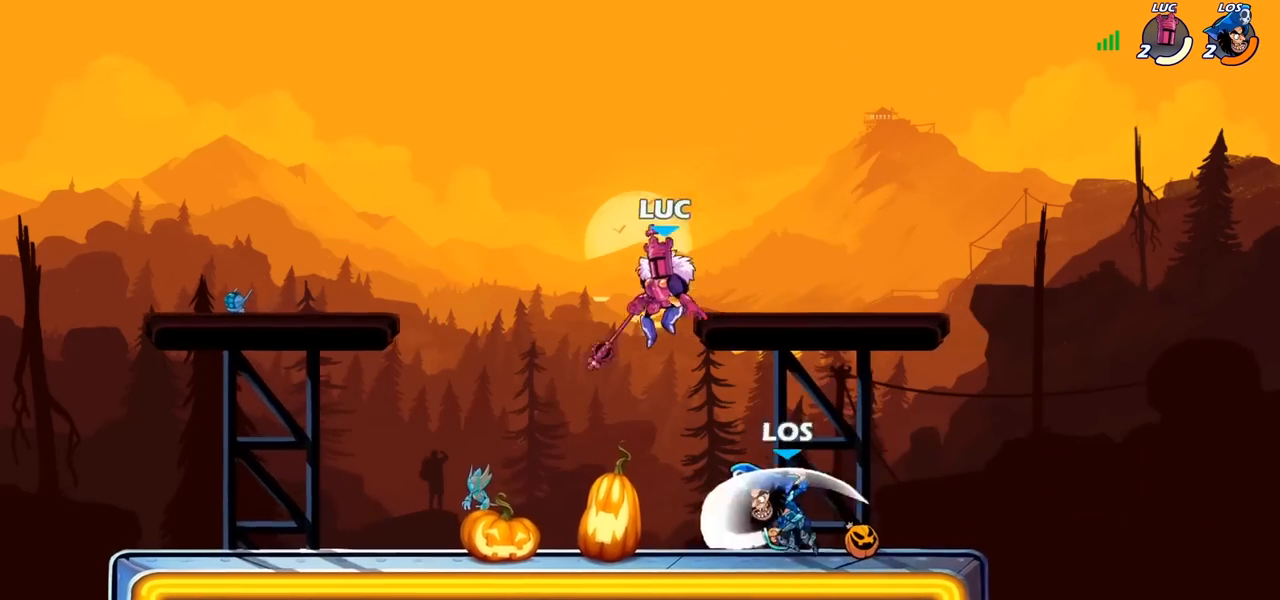
{"buttons": [], "left_stick": "down", "right_stick": "center", "events": [[50, "CROSS", "down"], [117, "left_stick", "up-right"], [183, "CROSS", "up"], [267, "left_stick", "down"], [383, "SQUARE", "down"], [483, "SQUARE", "up"]]}
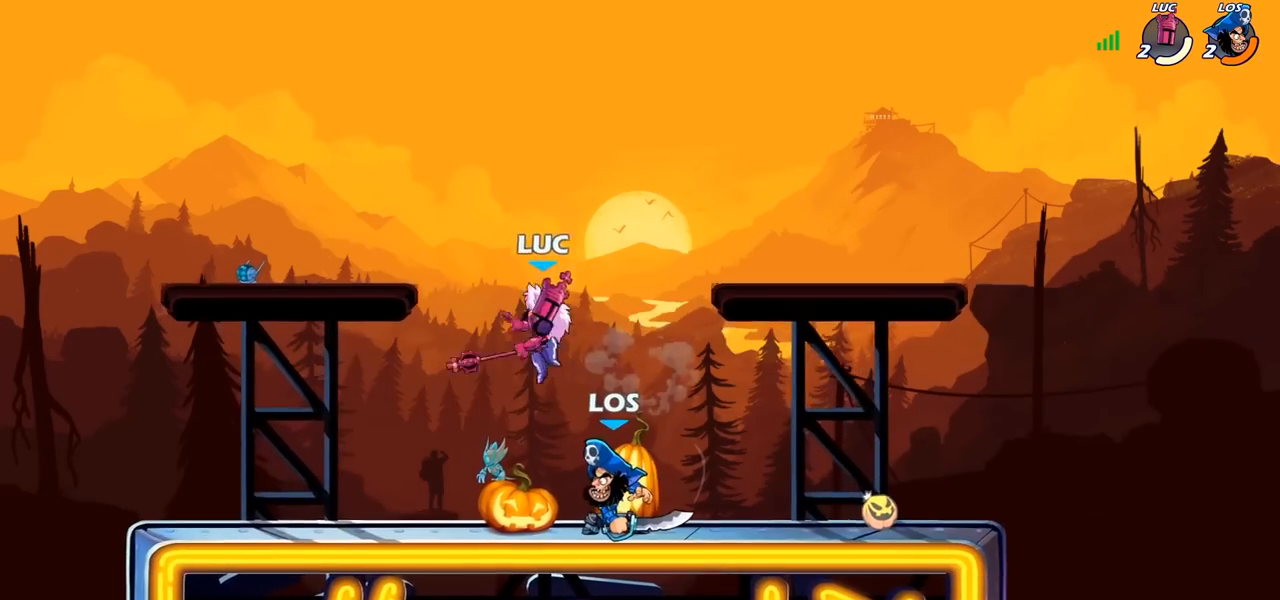
{"buttons": ["CIRCLE"], "left_stick": "center", "right_stick": "center", "events": [[17, "left_stick", "right"], [300, "left_stick", "up"], [350, "left_stick", "center"], [417, "CROSS", "down"], [450, "CIRCLE", "down"], [467, "CROSS", "up"]]}
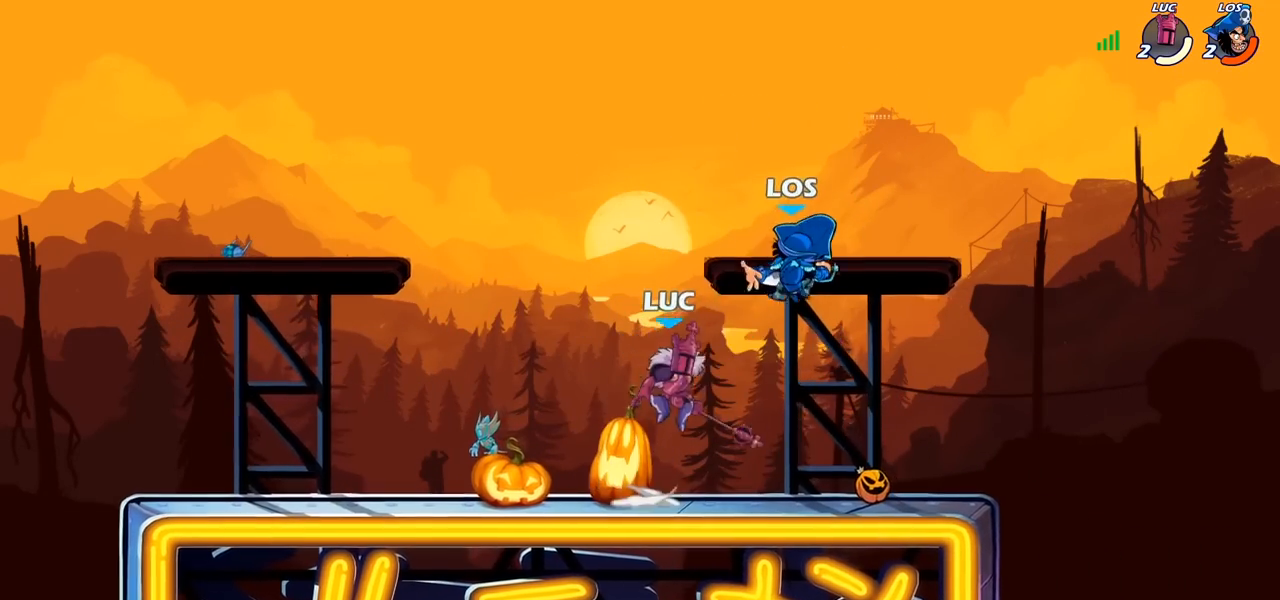
{"buttons": [], "left_stick": "left", "right_stick": "center", "events": [[33, "left_stick", "up-right"], [50, "CIRCLE", "up"], [417, "left_stick", "up-left"], [483, "left_stick", "left"]]}
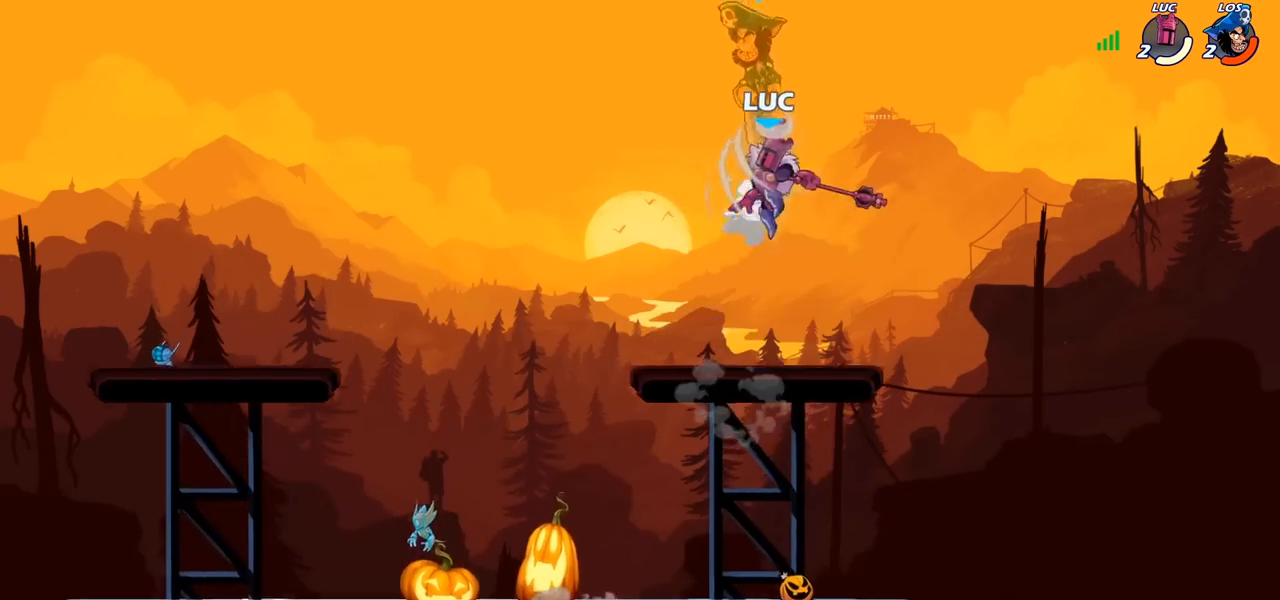
{"buttons": [], "left_stick": "left", "right_stick": "center", "events": [[250, "CROSS", "down"], [400, "CROSS", "up"]]}
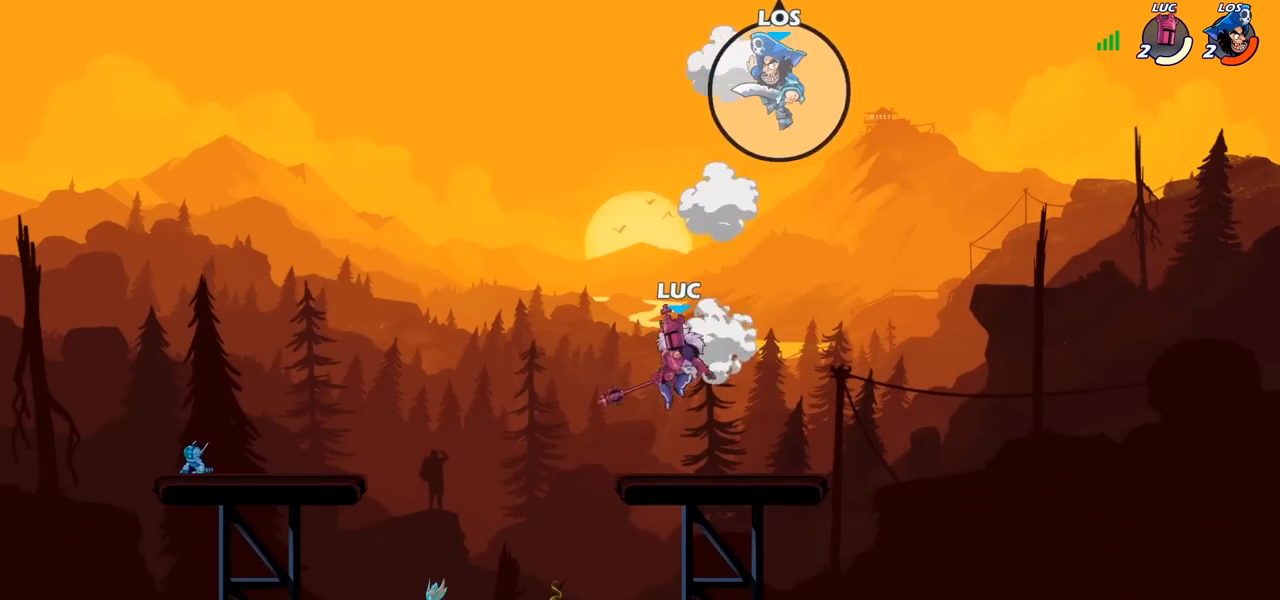
{"buttons": ["CIRCLE", "R2"], "left_stick": "right", "right_stick": "center", "events": [[33, "left_stick", "center"], [50, "R2", "down"], [83, "CIRCLE", "down"], [333, "left_stick", "right"]]}
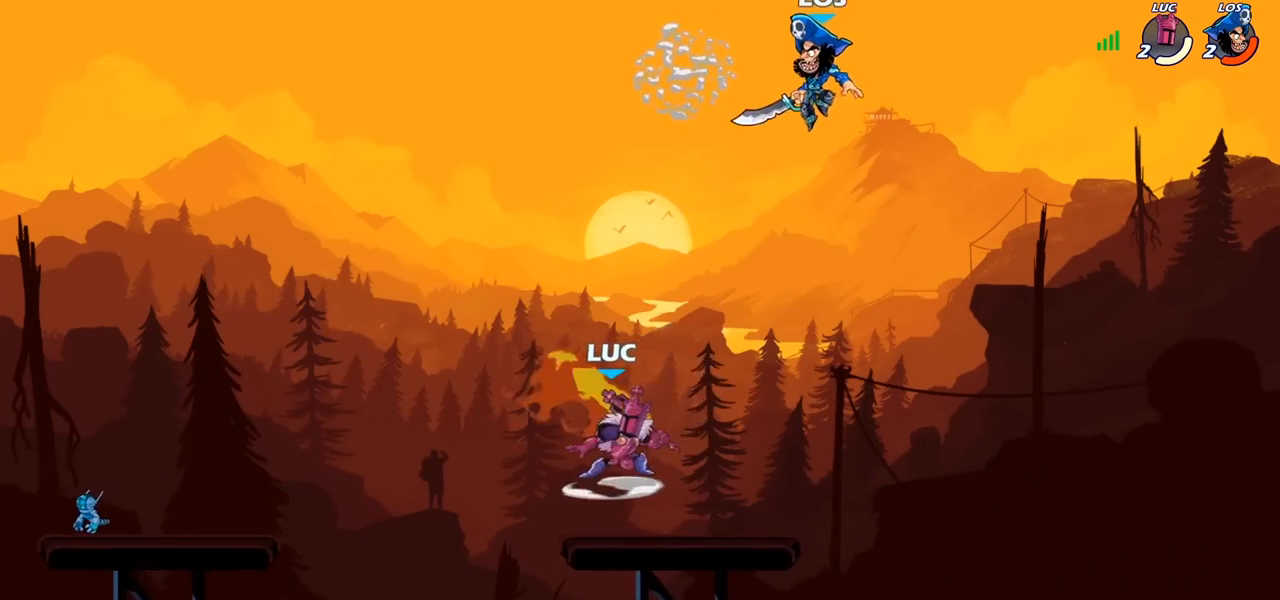
{"buttons": [], "left_stick": "right", "right_stick": "center", "events": [[167, "left_stick", "center"], [317, "CIRCLE", "up"], [333, "left_stick", "right"], [350, "R2", "up"]]}
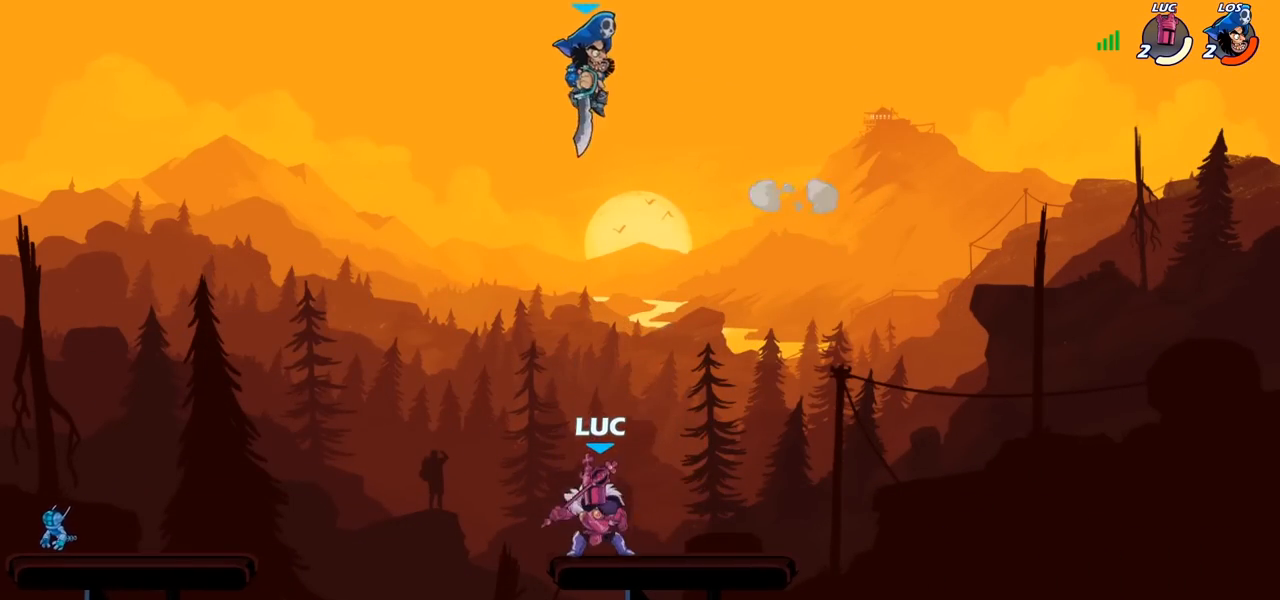
{"buttons": ["SQUARE"], "left_stick": "down", "right_stick": "center", "events": [[367, "left_stick", "left"], [433, "SQUARE", "down"], [500, "left_stick", "down"]]}
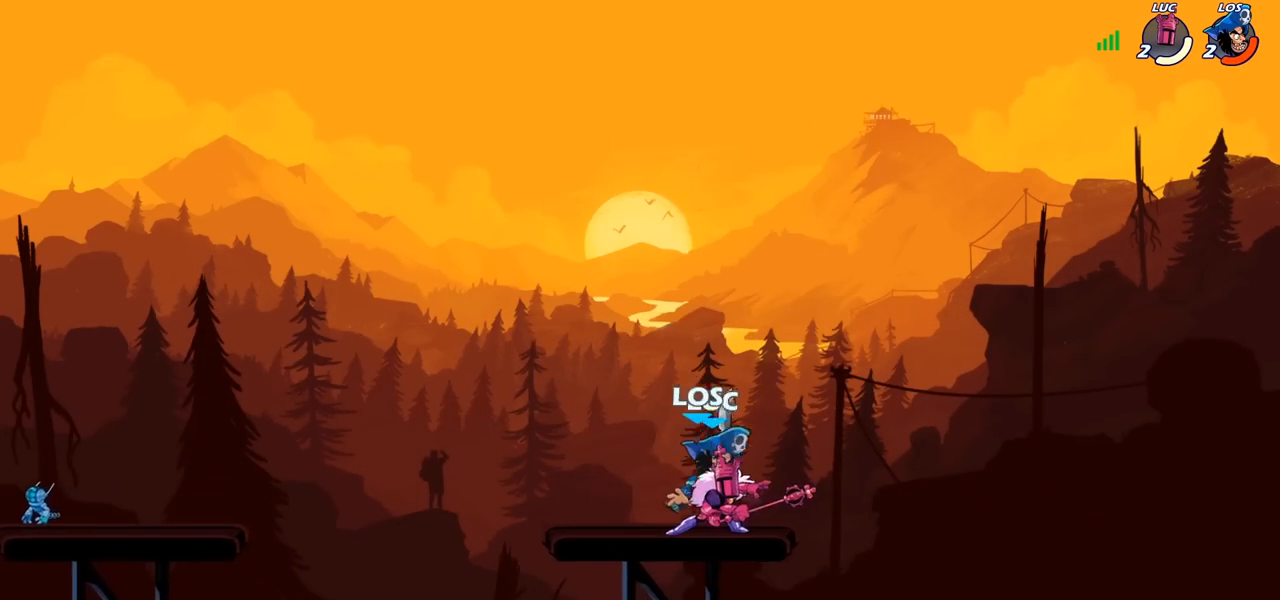
{"buttons": [], "left_stick": "down-left", "right_stick": "center", "events": [[17, "SQUARE", "up"], [33, "left_stick", "center"], [417, "left_stick", "down-left"]]}
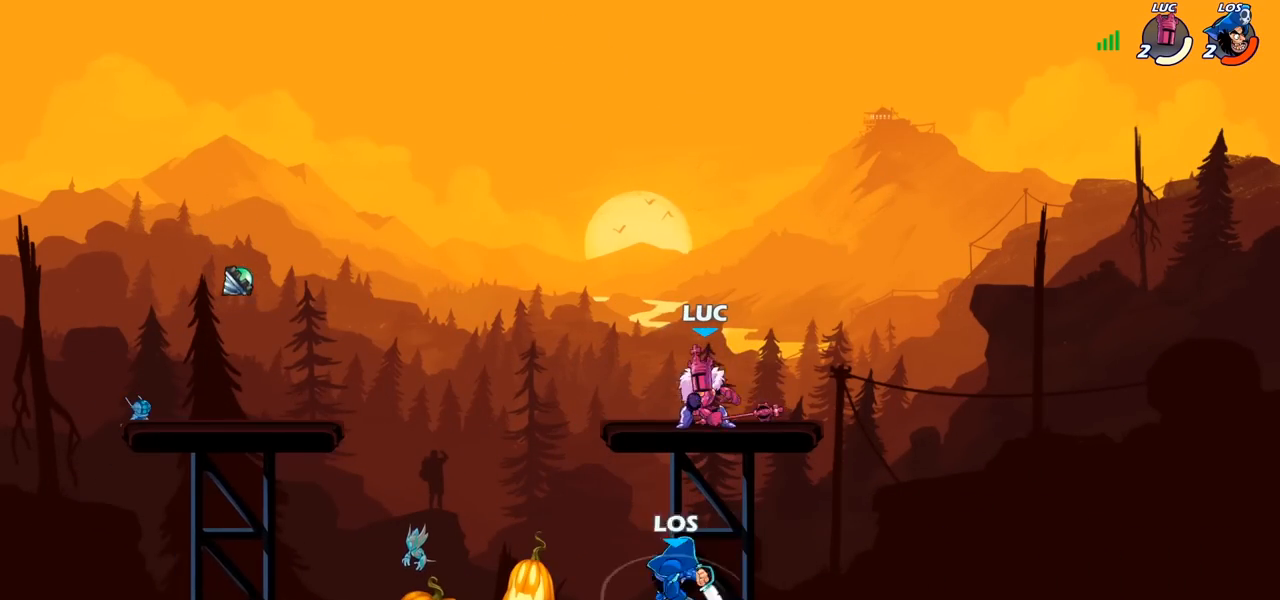
{"buttons": [], "left_stick": "center", "right_stick": "center", "events": [[150, "left_stick", "left"], [317, "SQUARE", "down"], [400, "SQUARE", "up"], [450, "left_stick", "center"]]}
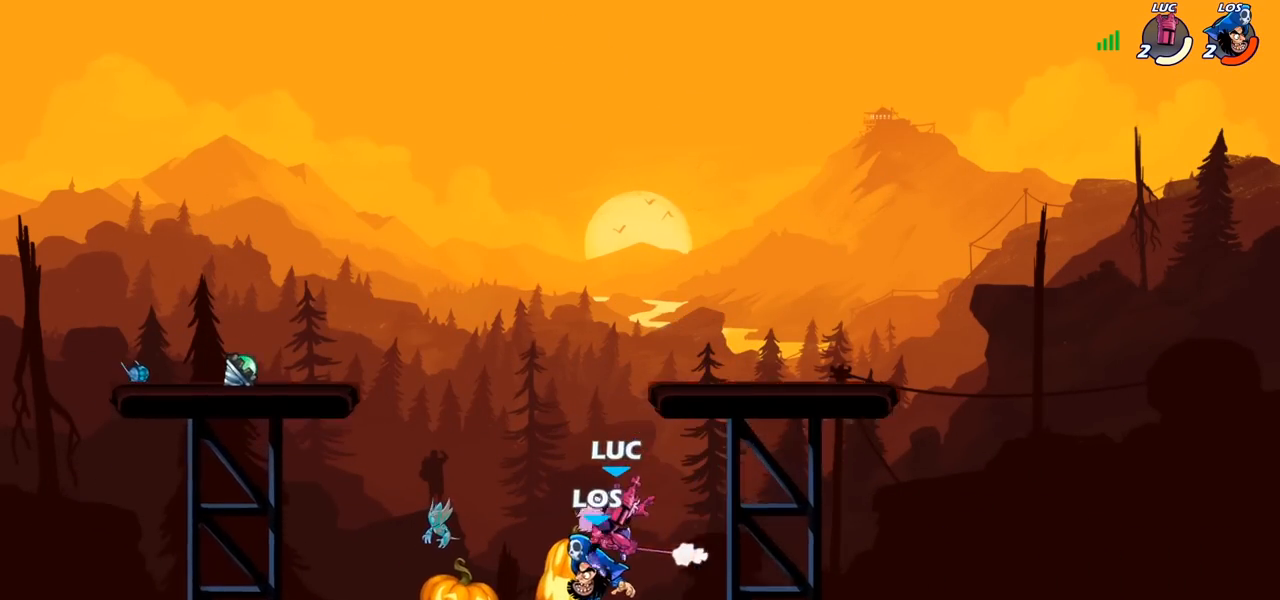
{"buttons": ["SQUARE"], "left_stick": "center", "right_stick": "center", "events": [[383, "left_stick", "right"], [500, "SQUARE", "down"], [500, "left_stick", "center"]]}
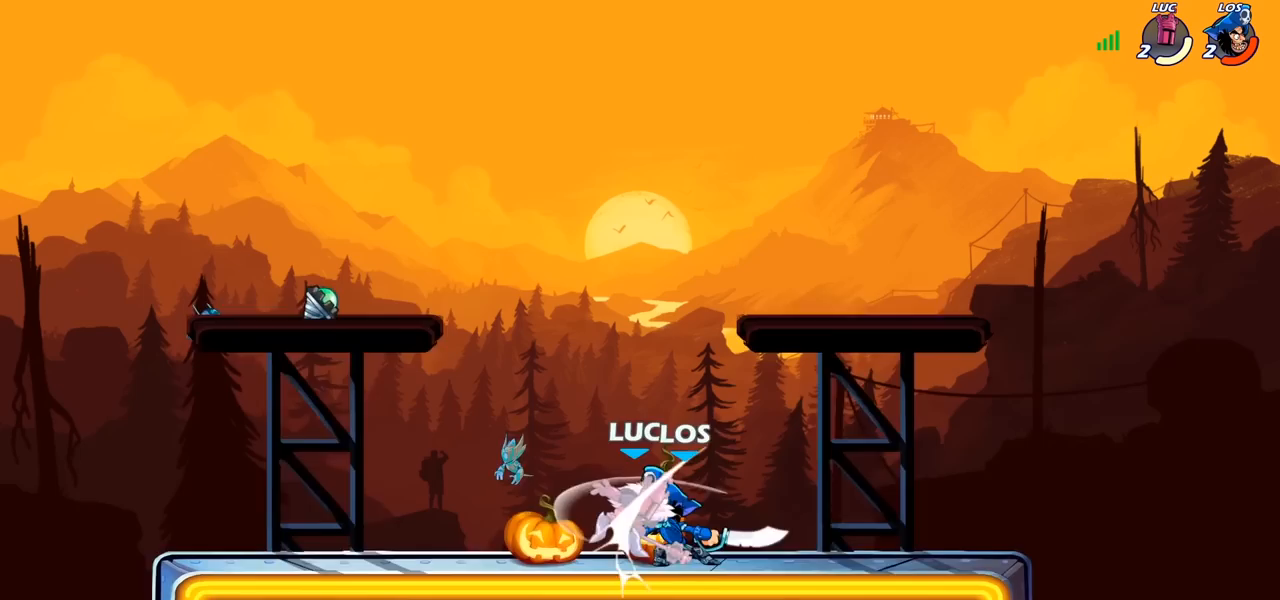
{"buttons": [], "left_stick": "center", "right_stick": "center", "events": [[17, "left_stick", "right"], [33, "left_stick", "center"], [83, "SQUARE", "up"], [167, "SQUARE", "down"], [250, "SQUARE", "up"]]}
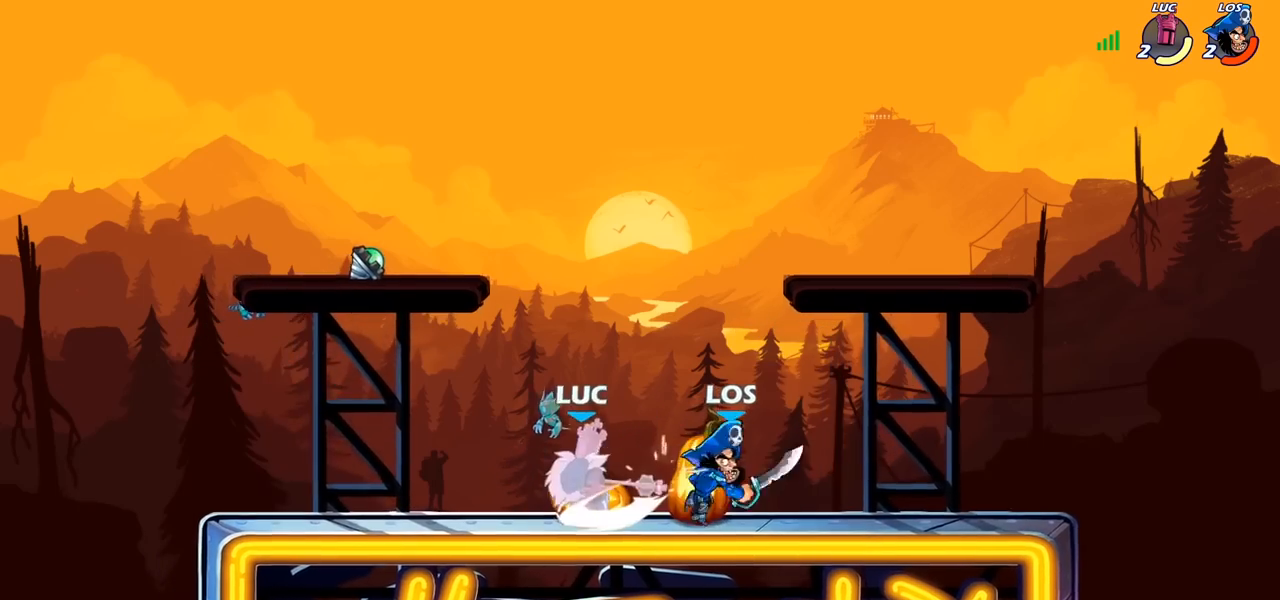
{"buttons": [], "left_stick": "up", "right_stick": "center", "events": [[233, "left_stick", "up"], [250, "CROSS", "down"], [417, "CROSS", "up"]]}
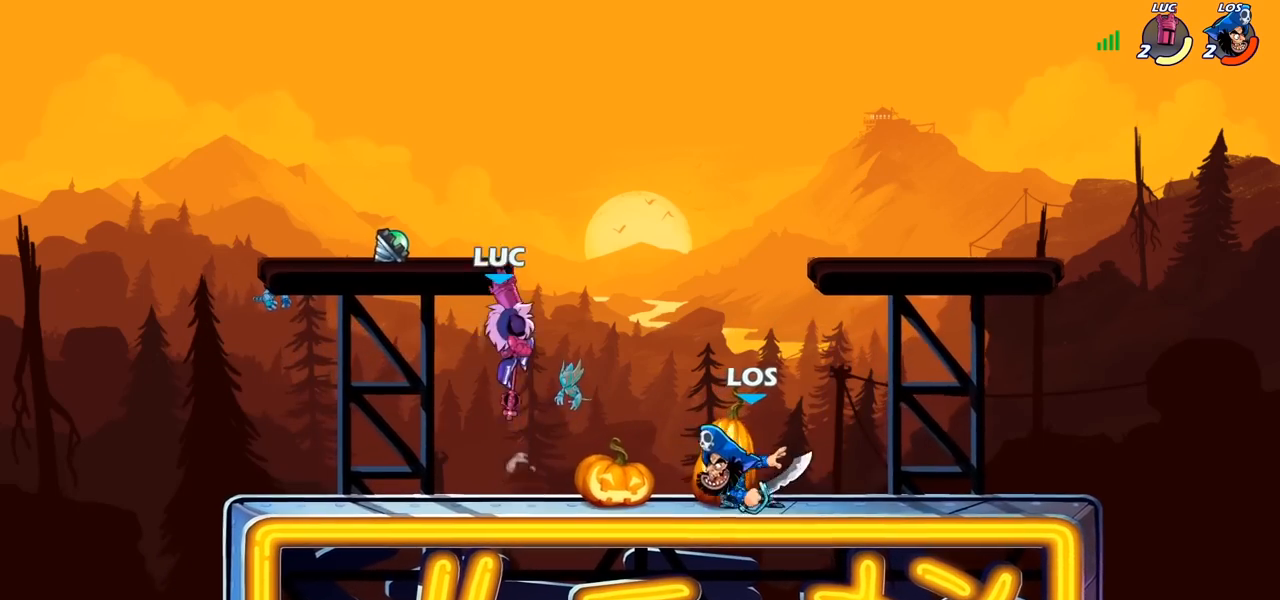
{"buttons": [], "left_stick": "up-right", "right_stick": "center", "events": [[83, "left_stick", "center"], [300, "left_stick", "down"], [500, "left_stick", "up-right"]]}
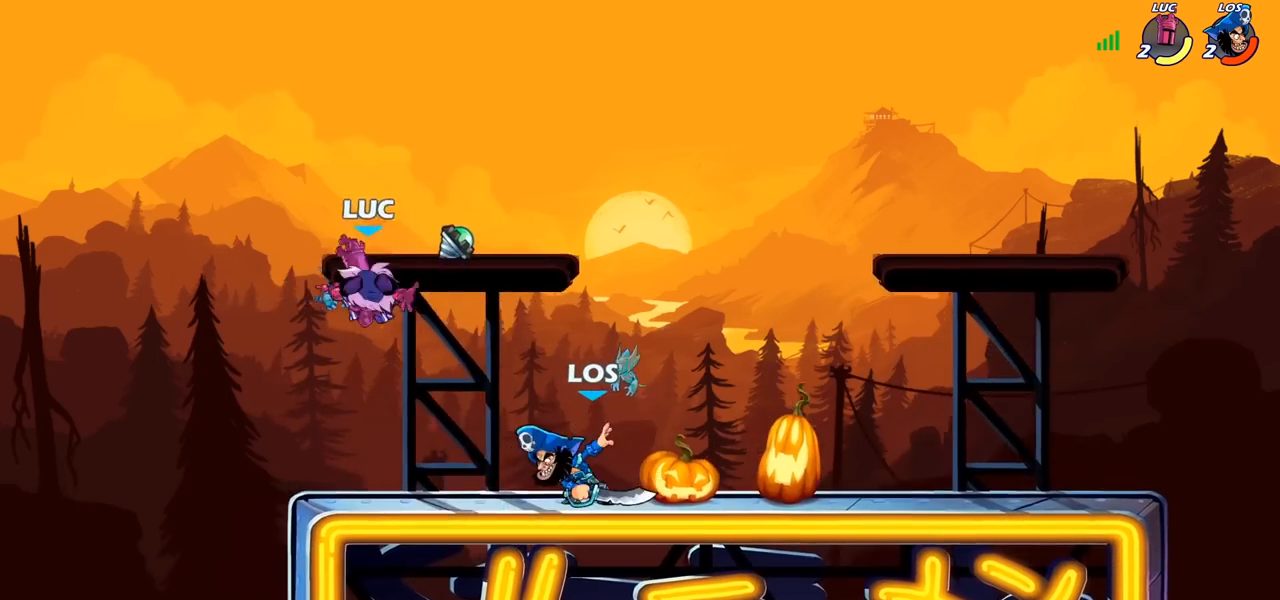
{"buttons": [], "left_stick": "right", "right_stick": "center", "events": [[83, "left_stick", "right"], [283, "left_stick", "center"], [317, "R2", "down"], [367, "left_stick", "right"], [383, "SQUARE", "down"], [433, "R2", "up"], [483, "SQUARE", "up"]]}
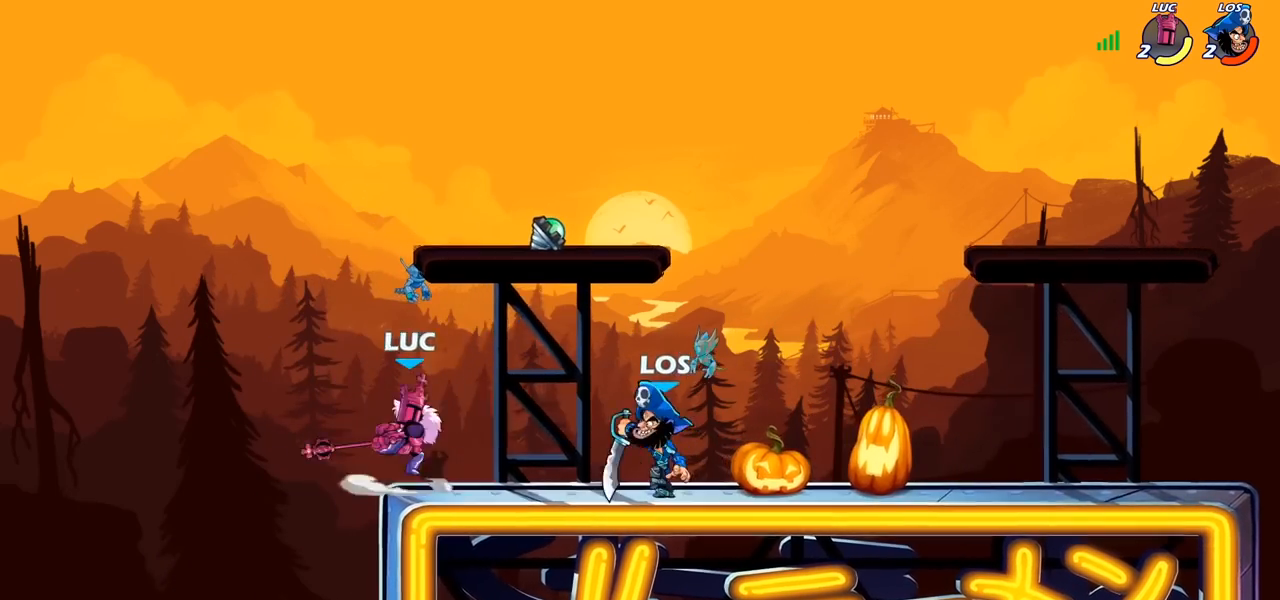
{"buttons": [], "left_stick": "right", "right_stick": "center", "events": []}
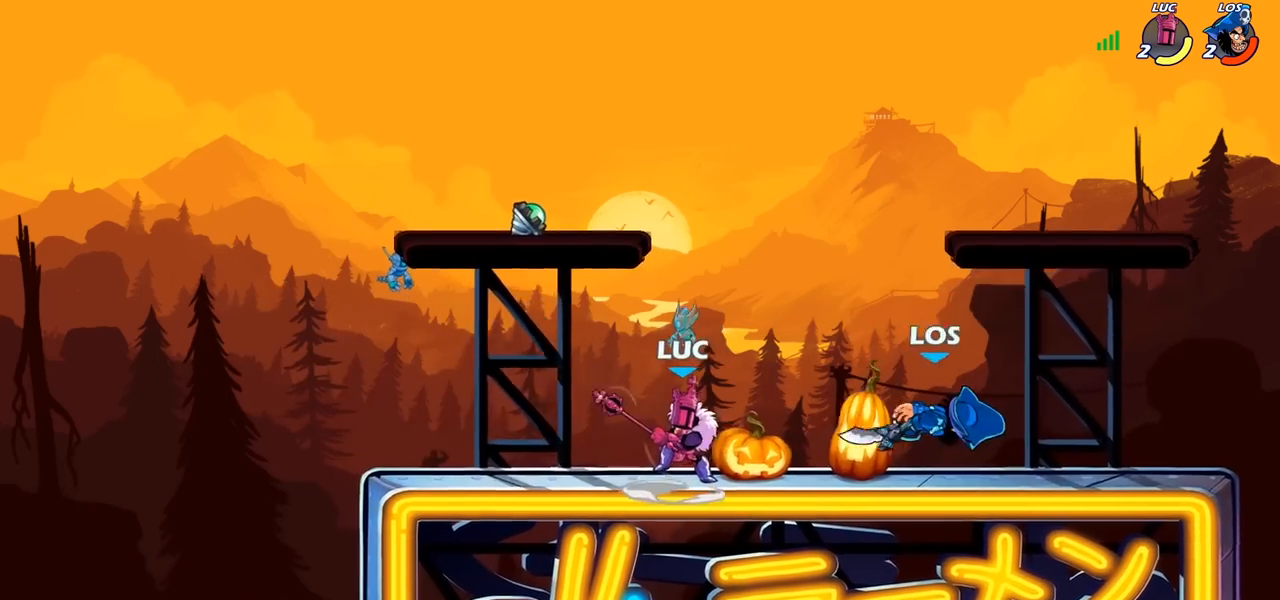
{"buttons": [], "left_stick": "center", "right_stick": "center", "events": [[67, "R2", "down"], [183, "R2", "up"], [183, "left_stick", "down"], [200, "SQUARE", "down"], [233, "left_stick", "down-left"], [350, "SQUARE", "up"], [433, "left_stick", "center"]]}
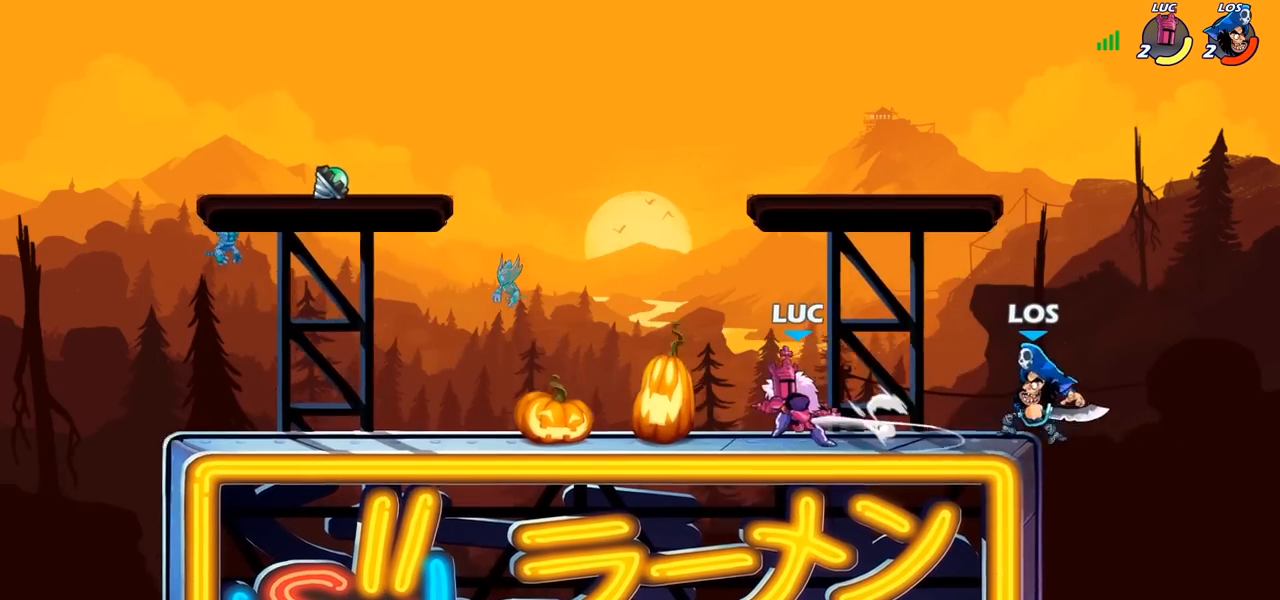
{"buttons": ["SQUARE"], "left_stick": "center", "right_stick": "center", "events": [[267, "SQUARE", "down"], [350, "SQUARE", "up"], [450, "SQUARE", "down"]]}
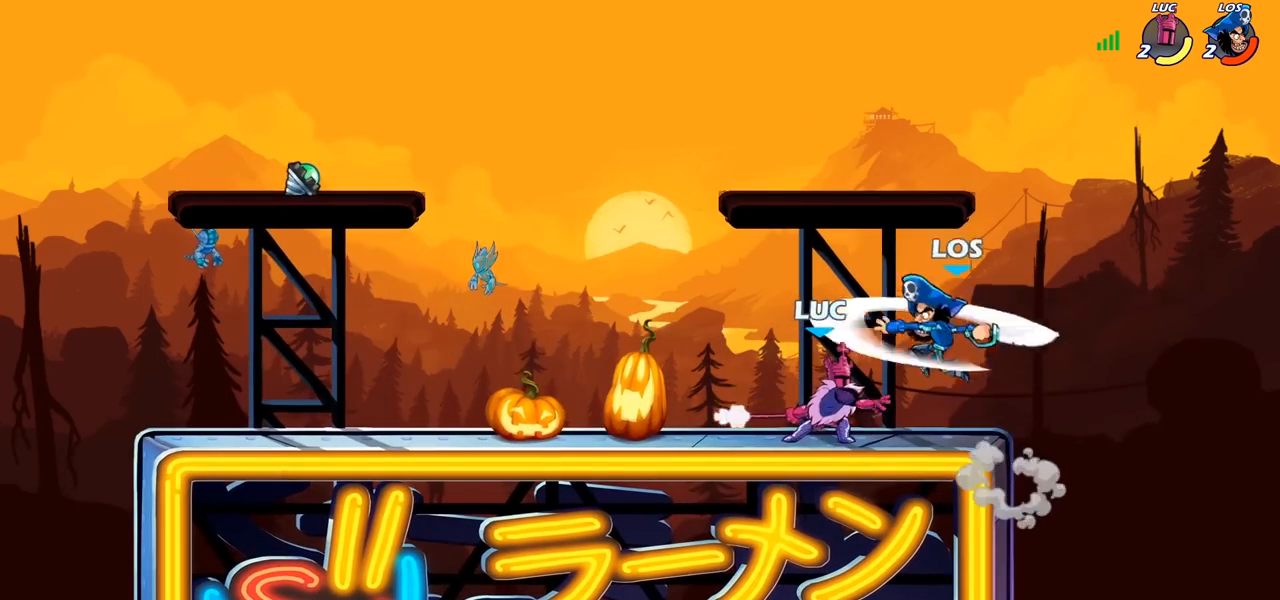
{"buttons": ["SQUARE"], "left_stick": "left", "right_stick": "center", "events": [[33, "SQUARE", "up"], [133, "SQUARE", "down"], [233, "SQUARE", "up"], [350, "left_stick", "left"], [450, "SQUARE", "down"]]}
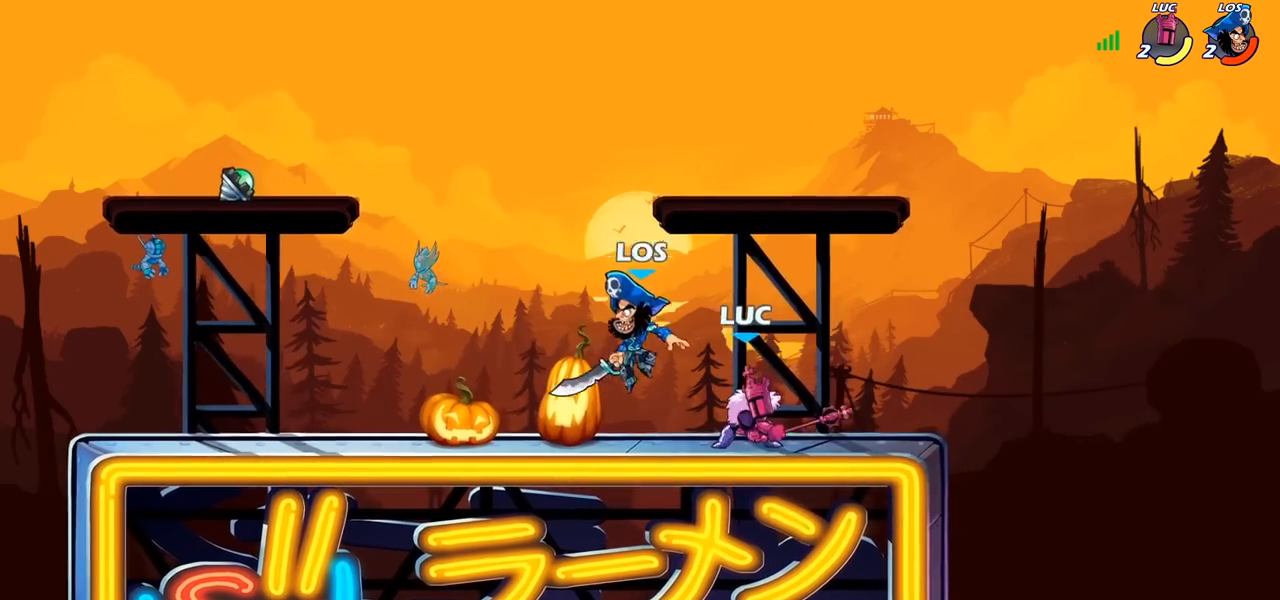
{"buttons": [], "left_stick": "left", "right_stick": "center", "events": [[33, "SQUARE", "up"]]}
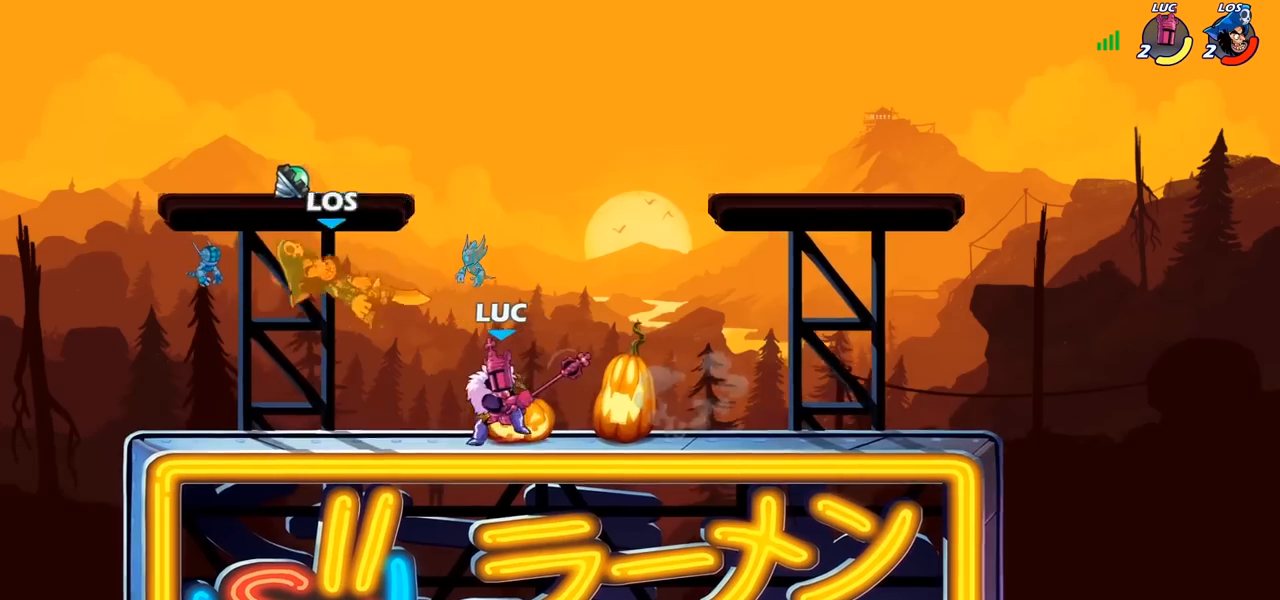
{"buttons": [], "left_stick": "center", "right_stick": "center", "events": [[33, "R2", "down"], [83, "left_stick", "down-left"], [133, "SQUARE", "down"], [167, "R2", "up"], [267, "SQUARE", "up"], [350, "left_stick", "center"]]}